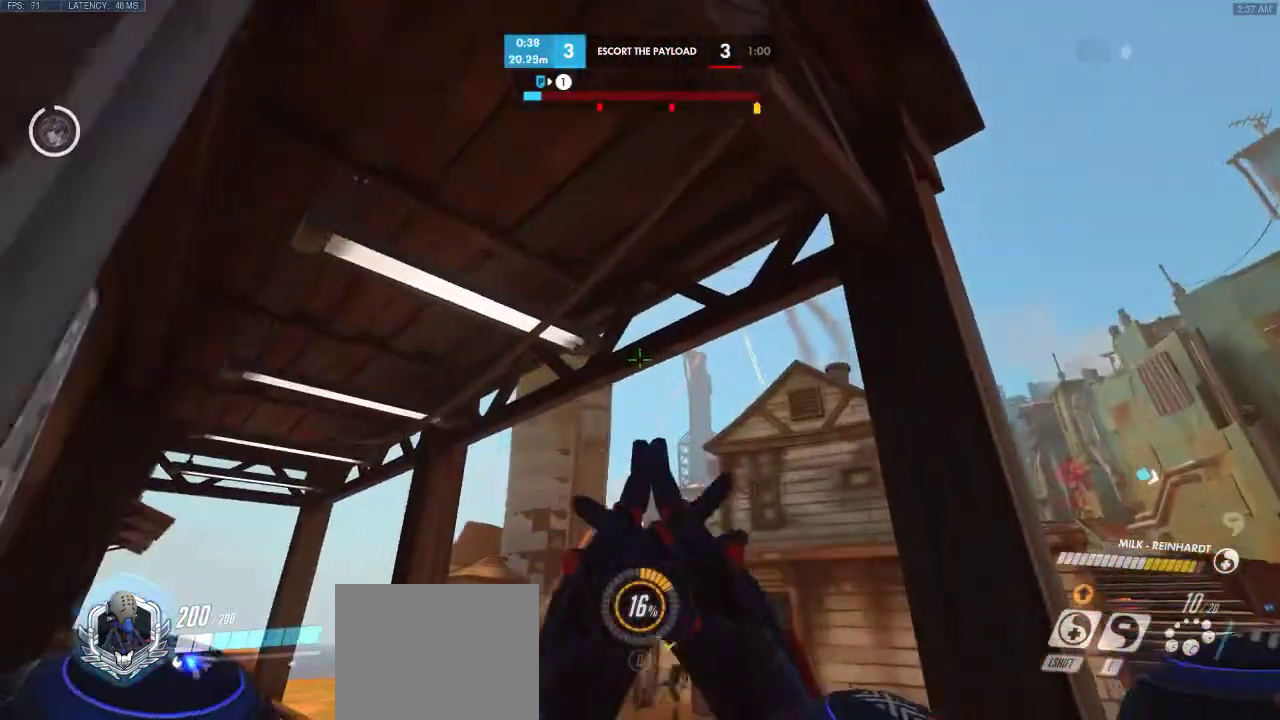
Gameplay with keyboard; each line is a JSON object with the keys held at the frame after it. "events" lists presses ("down") and releases ("up") of "a", "d", "e", "q", "s", "shift", "space" and "w" between this image and that frame as [ms after this image, input, new state], when the widget could be followed in between. No other keys are recorded. Mouse input is not recorded.
{"keys": ["e", "w"], "events": [[17, "space", "down"], [67, "a", "up"], [100, "space", "up"], [300, "e", "down"], [367, "e", "up"], [500, "e", "down"]]}
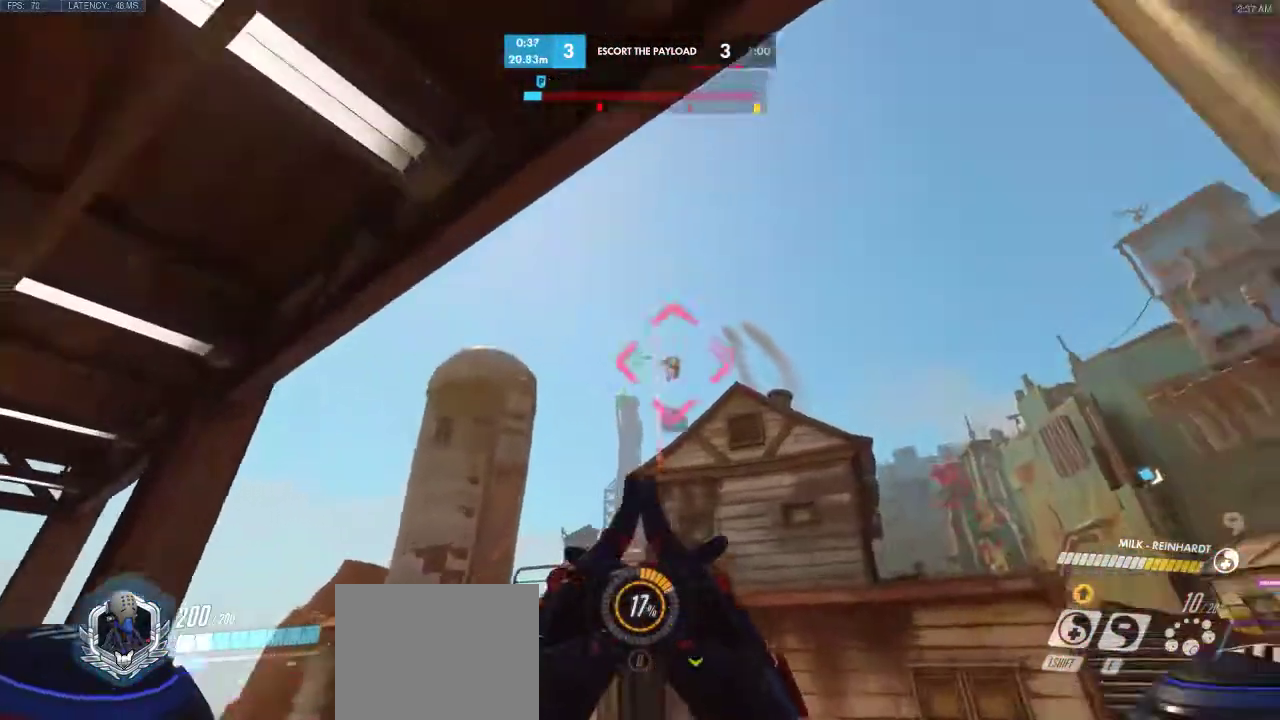
{"keys": ["a"], "events": [[100, "w", "up"], [133, "e", "up"], [217, "e", "down"], [233, "a", "down"], [283, "e", "up"]]}
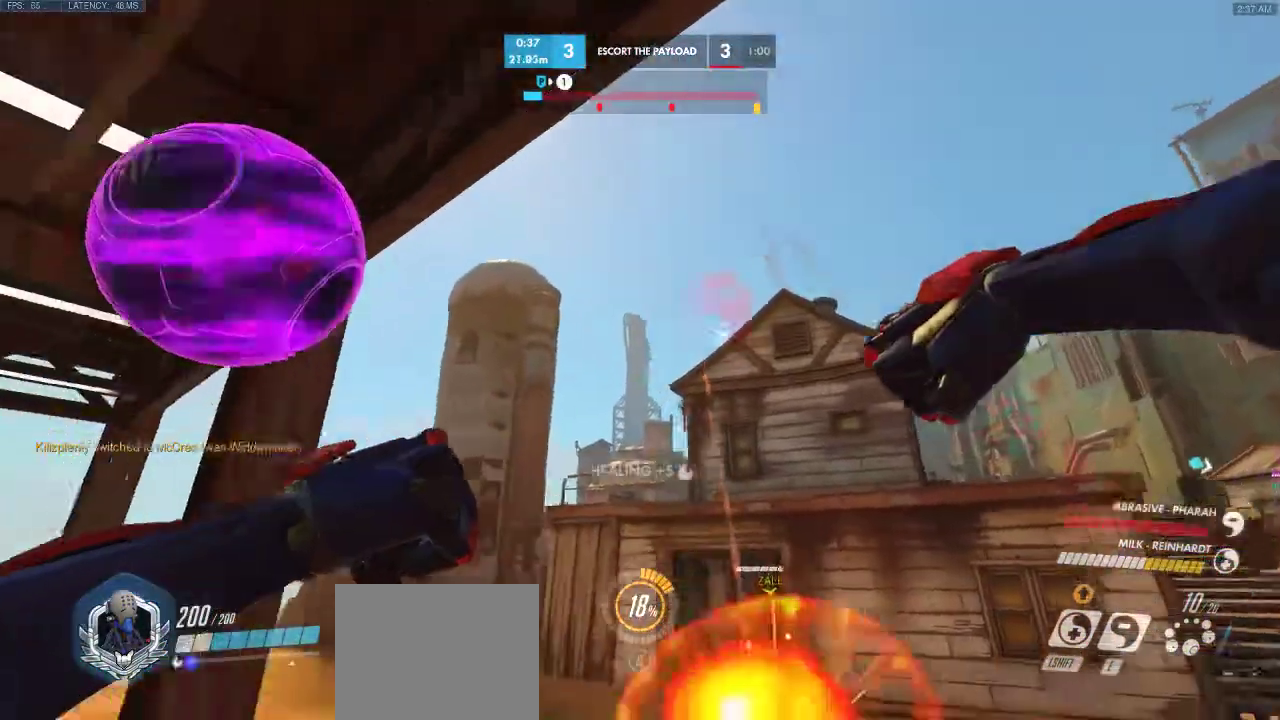
{"keys": ["a"], "events": []}
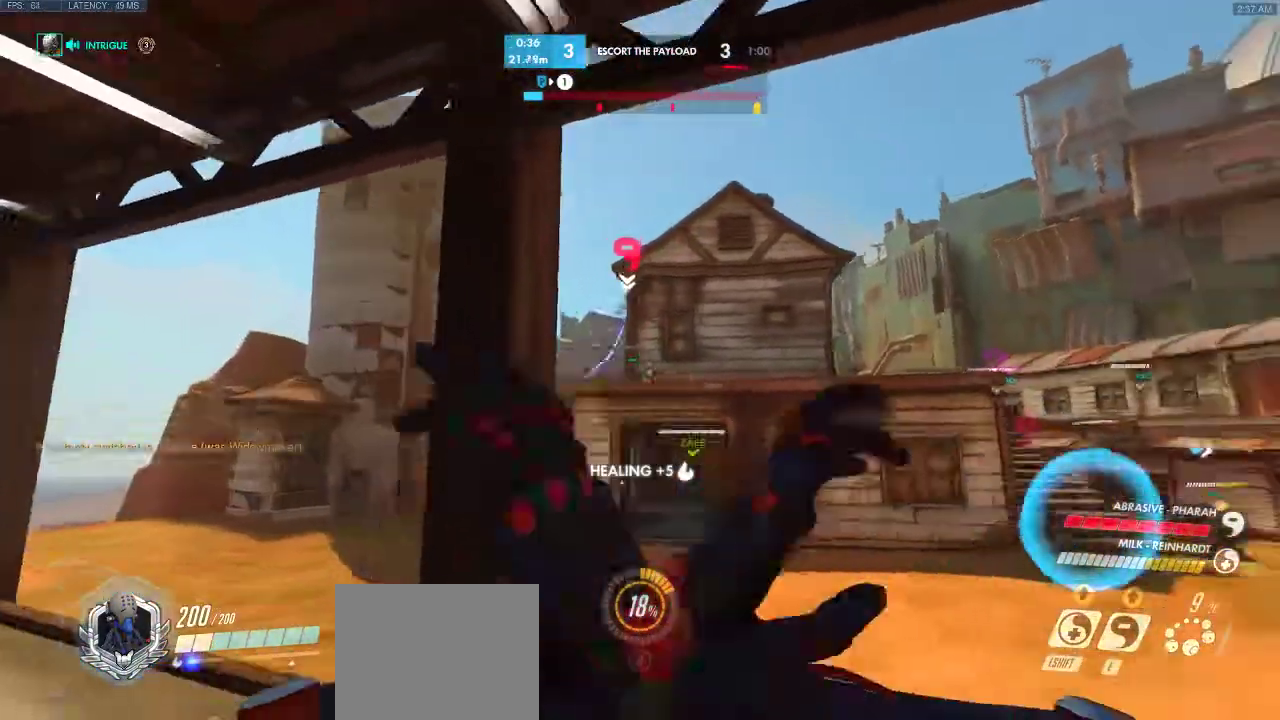
{"keys": ["a"], "events": []}
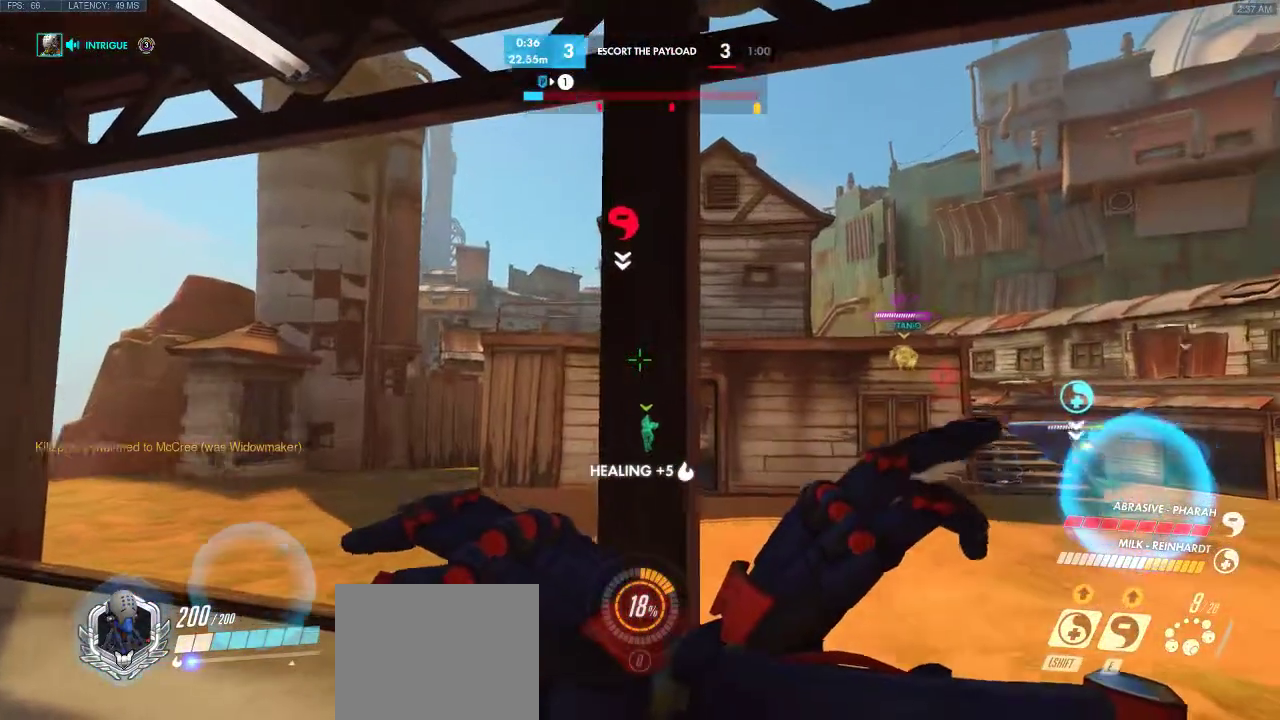
{"keys": ["d", "w"], "events": [[33, "w", "down"], [333, "d", "down"], [350, "a", "up"]]}
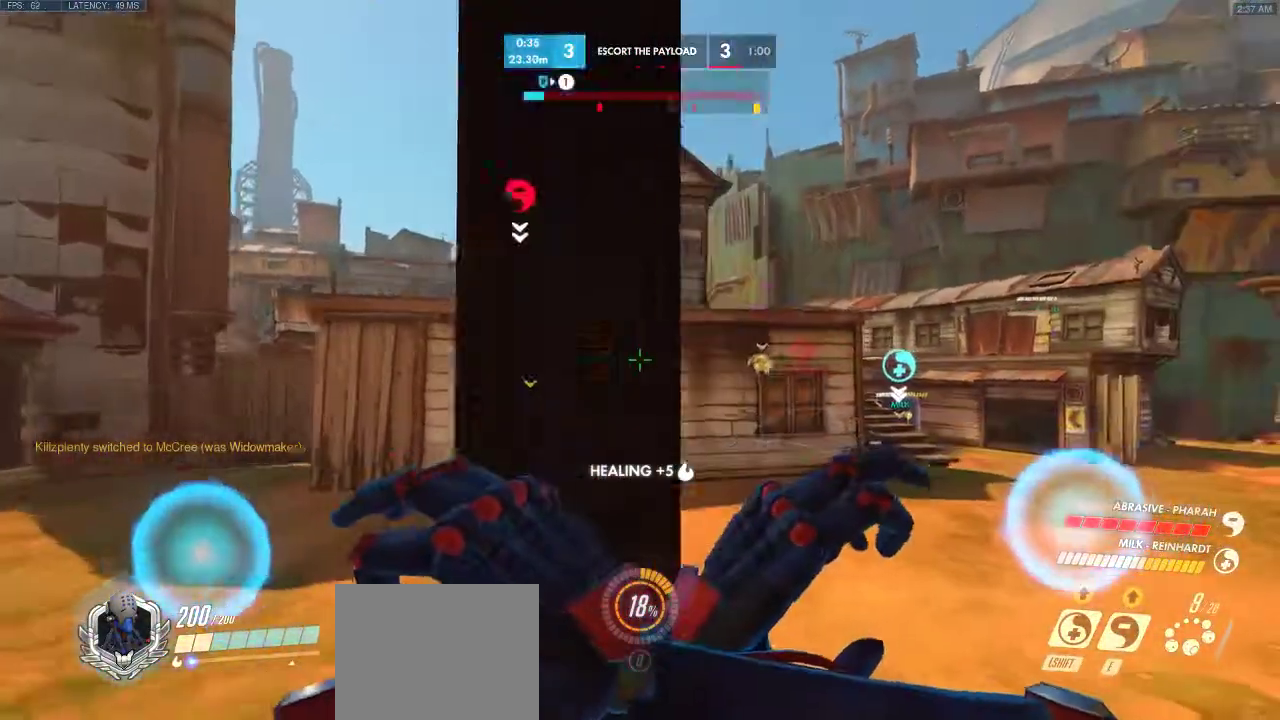
{"keys": ["d", "w"], "events": []}
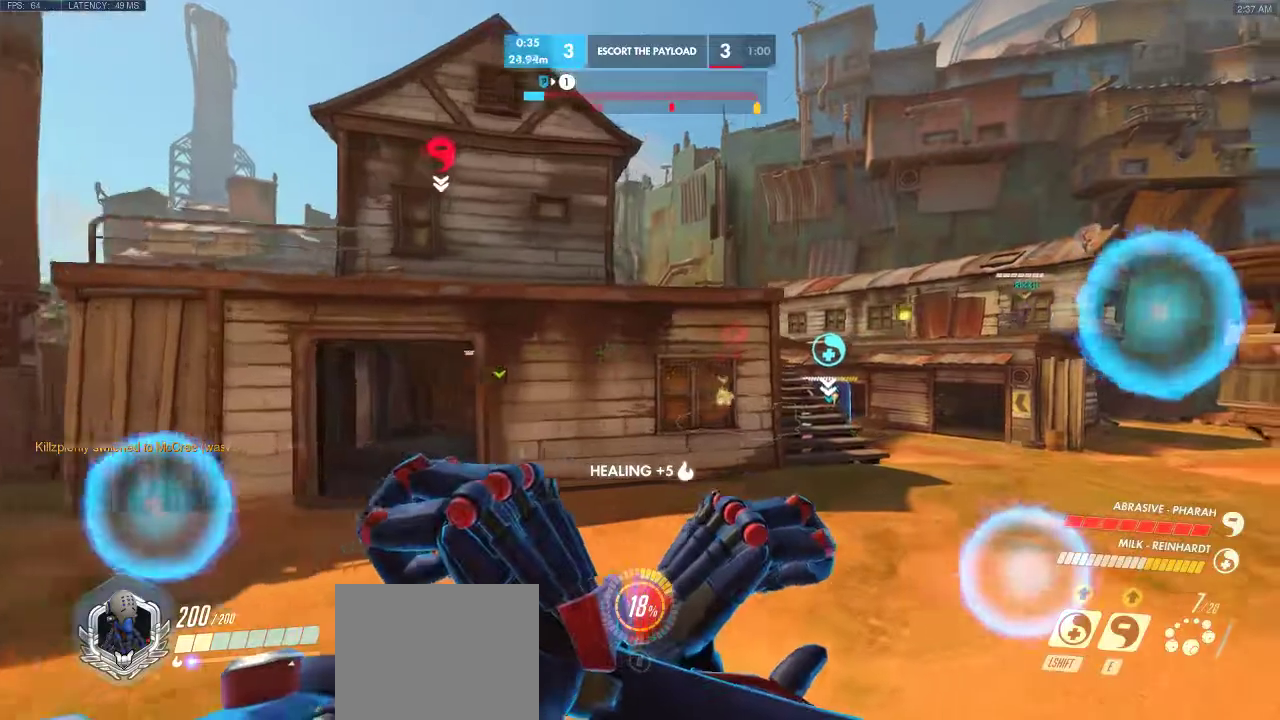
{"keys": ["d", "w"], "events": []}
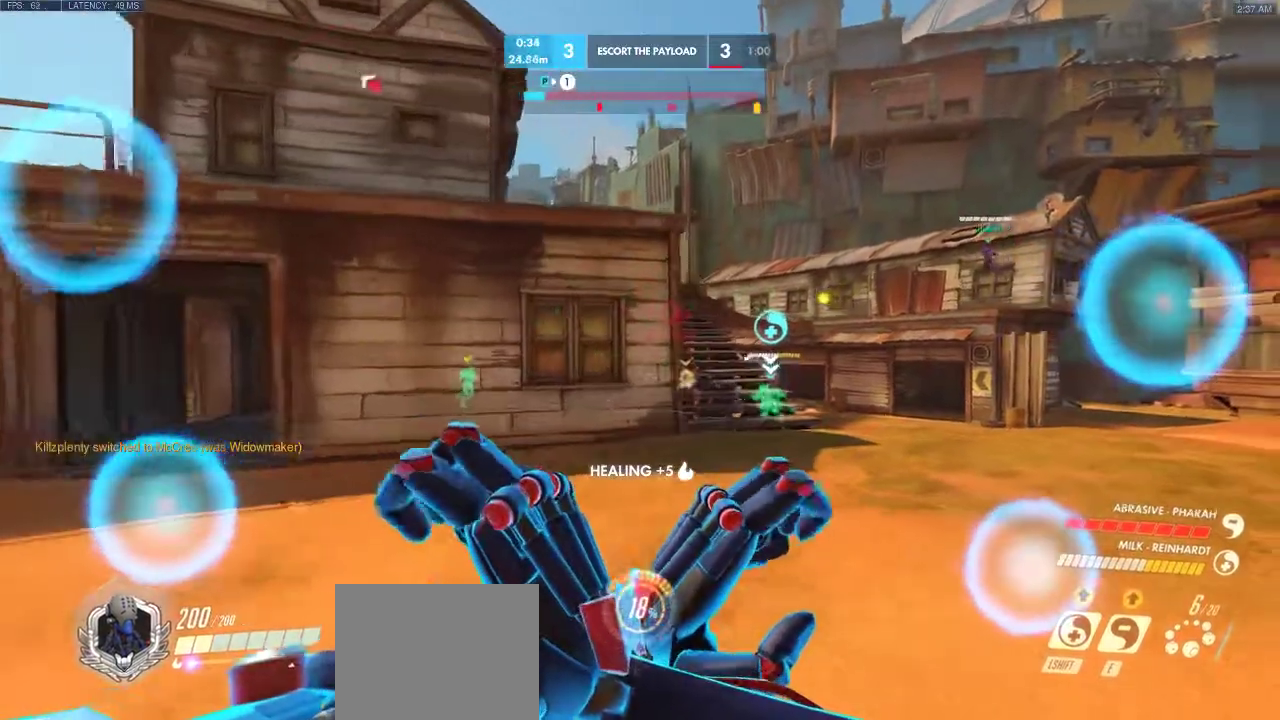
{"keys": ["d", "w"], "events": []}
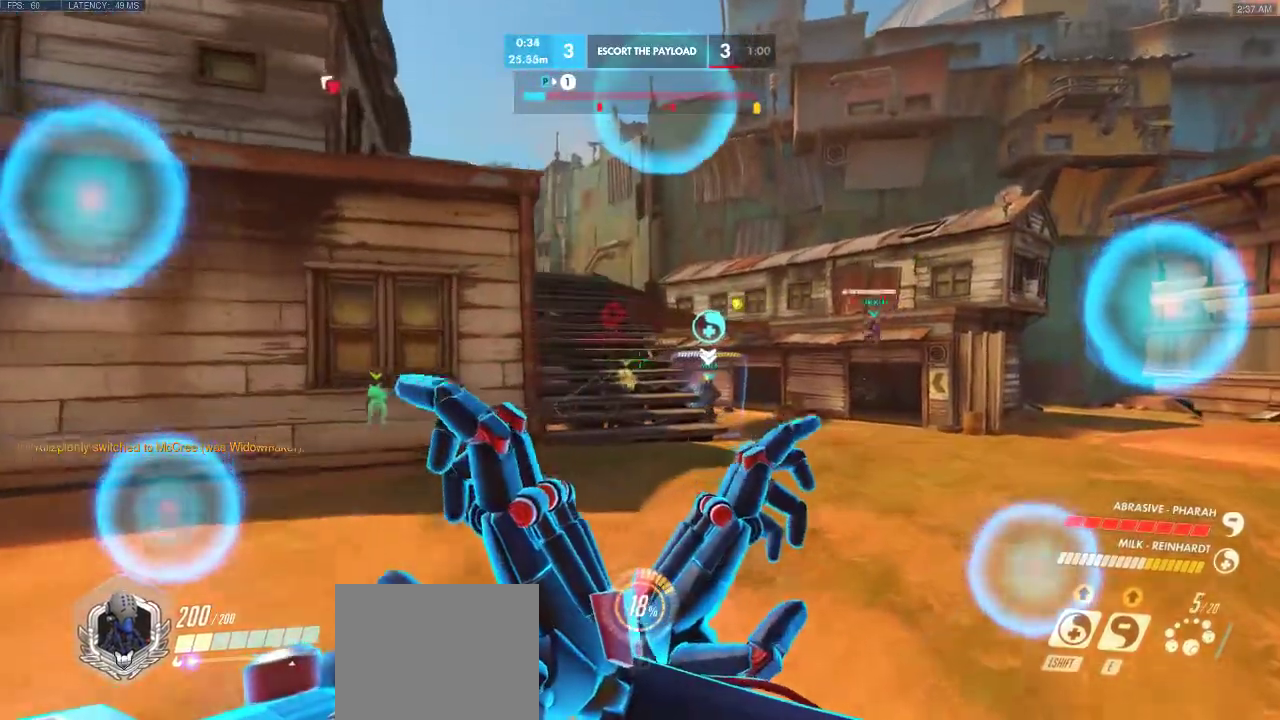
{"keys": ["d", "w"], "events": []}
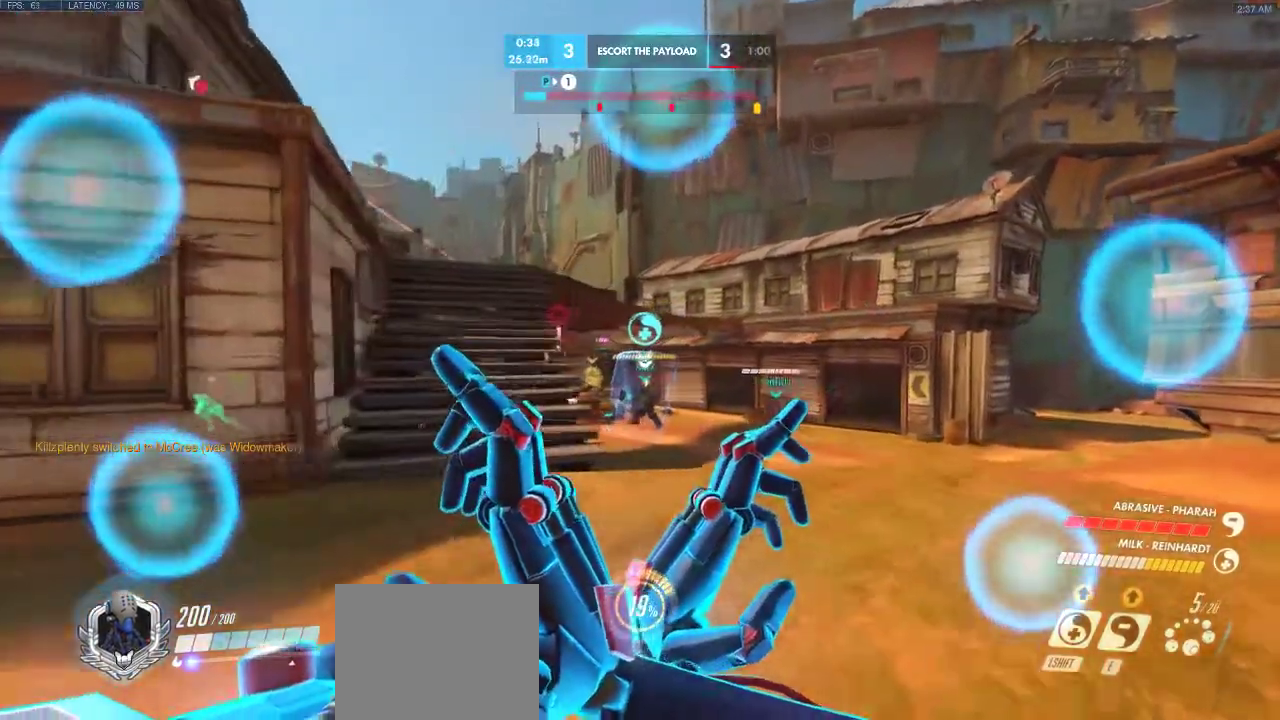
{"keys": ["d", "w"], "events": []}
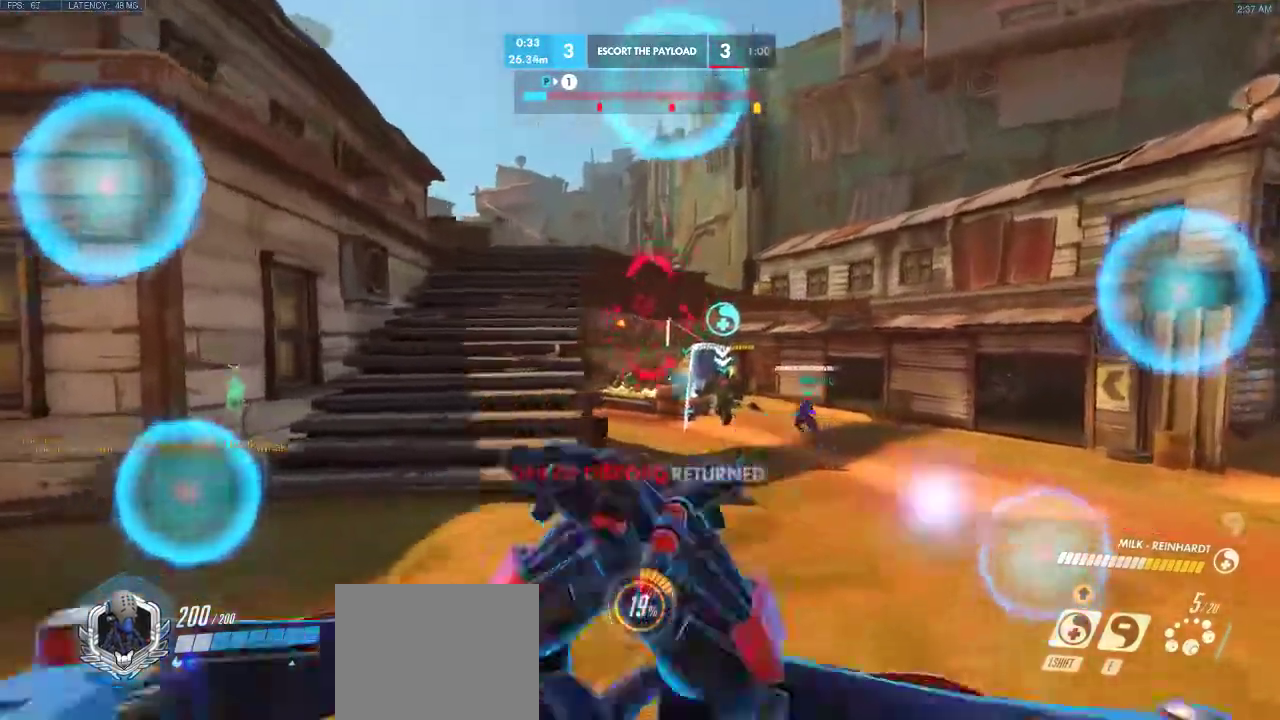
{"keys": ["d", "w"], "events": []}
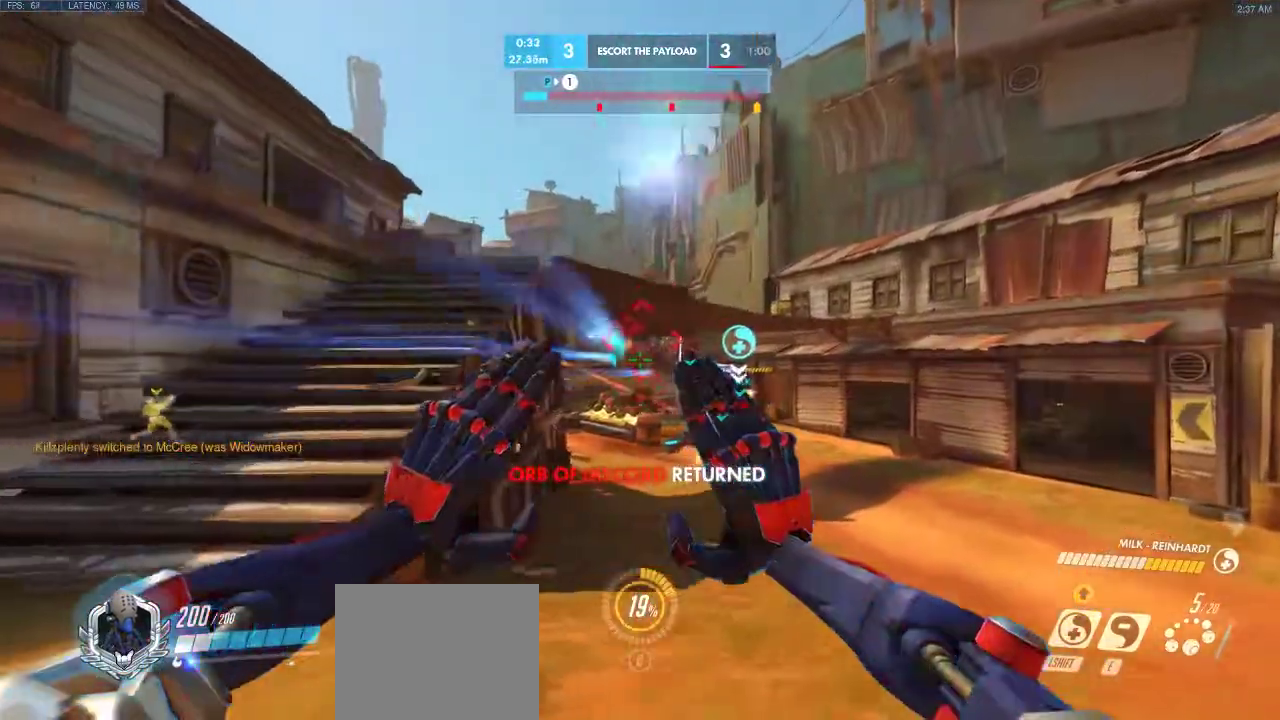
{"keys": ["a"], "events": [[133, "a", "down"], [200, "d", "up"], [317, "e", "down"], [450, "w", "up"], [483, "e", "up"]]}
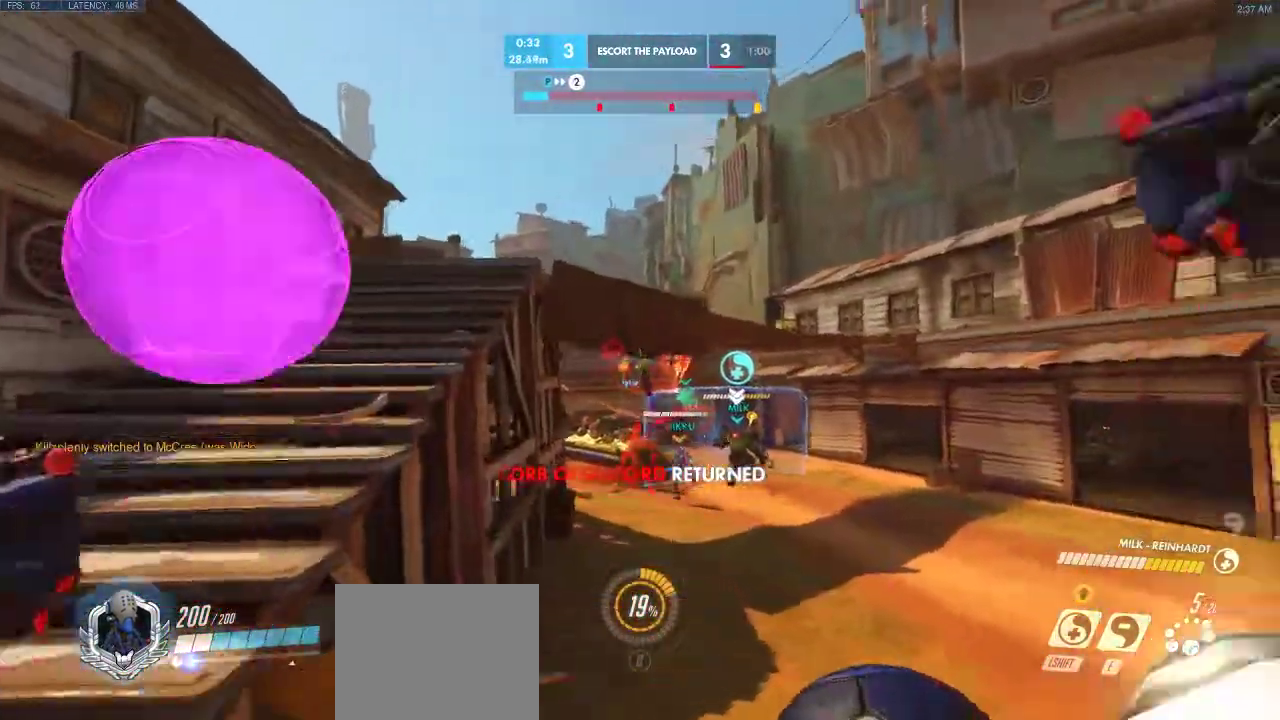
{"keys": ["a"], "events": [[33, "e", "down"], [50, "w", "down"], [150, "e", "up"], [167, "w", "up"]]}
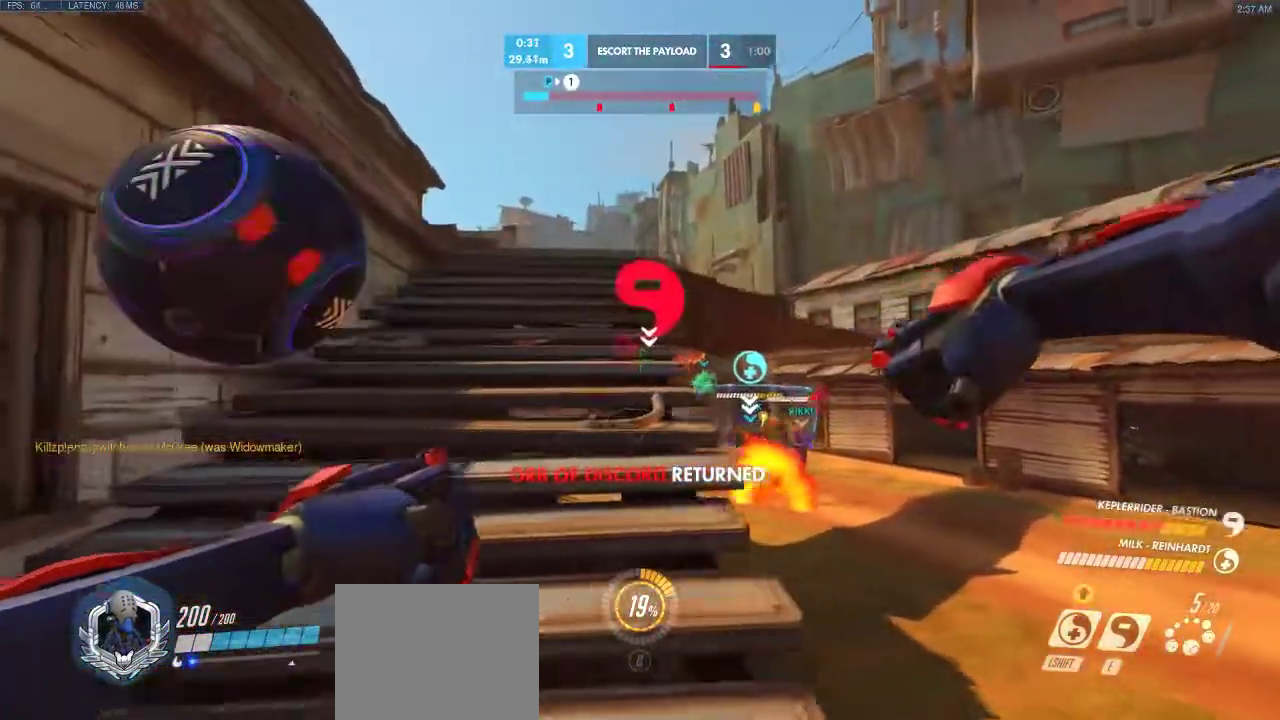
{"keys": ["d"], "events": [[350, "d", "down"], [417, "a", "up"]]}
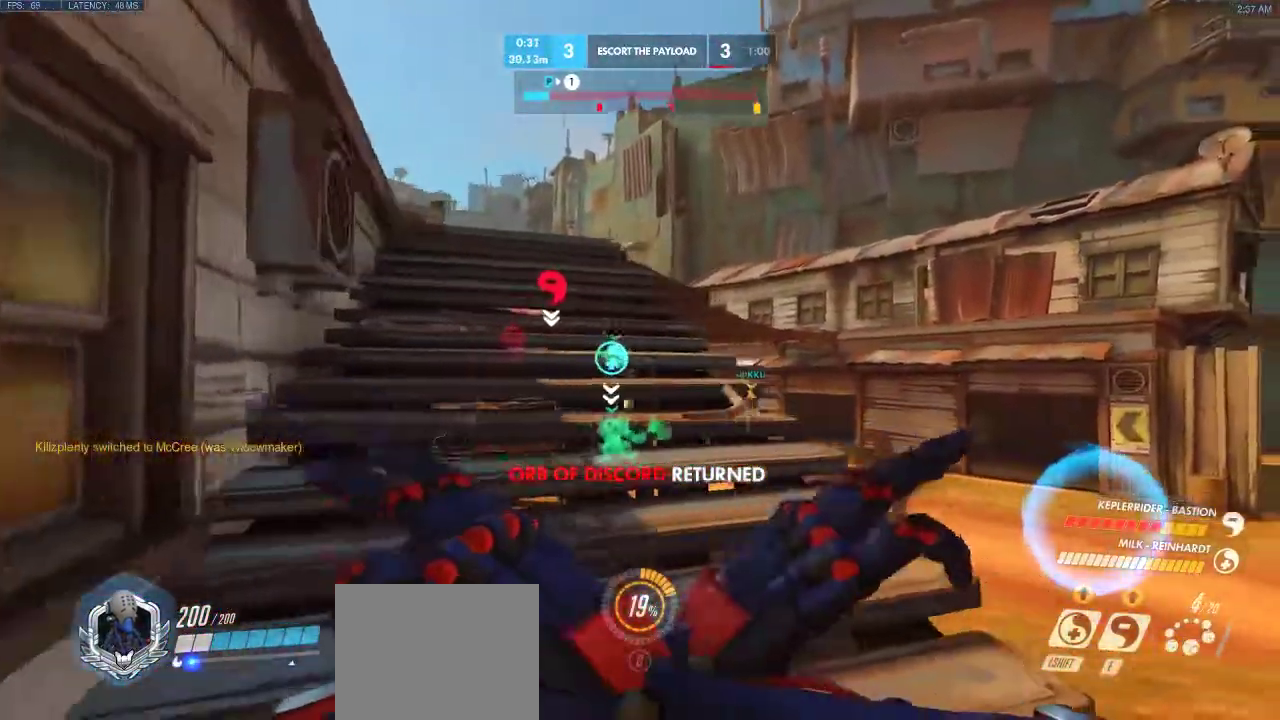
{"keys": ["d"], "events": []}
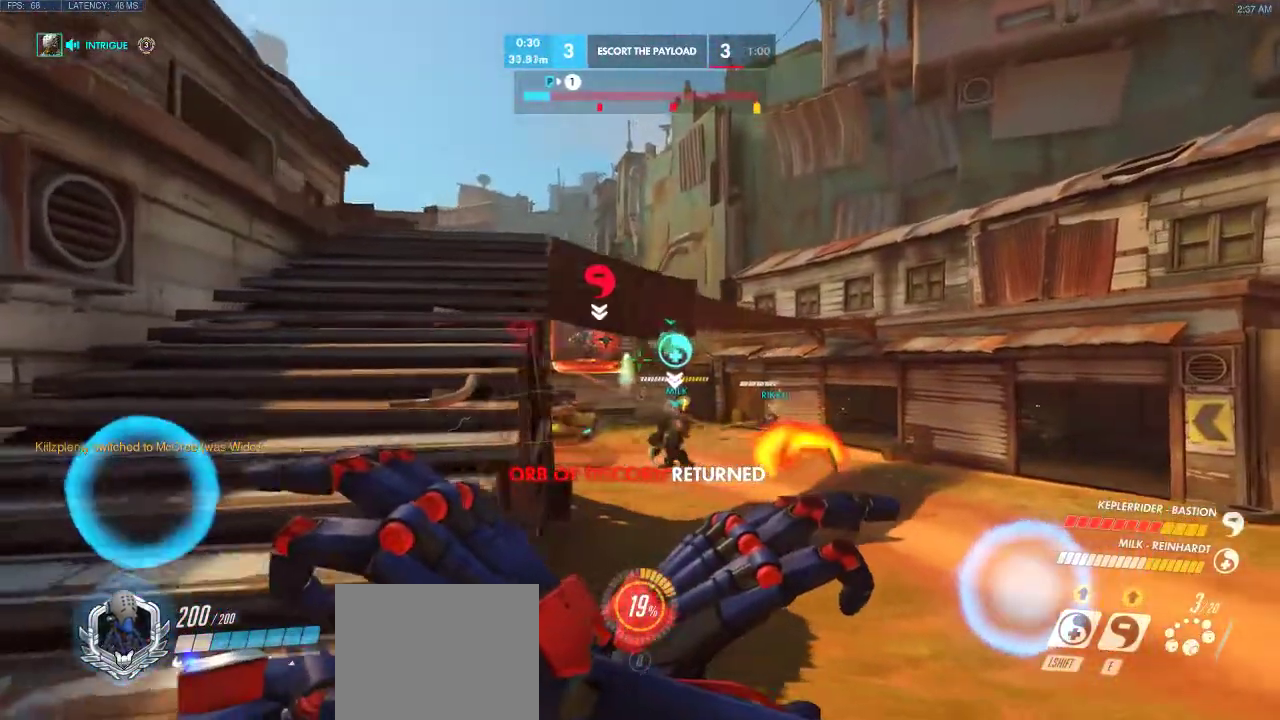
{"keys": ["a"], "events": [[350, "a", "down"], [400, "d", "up"]]}
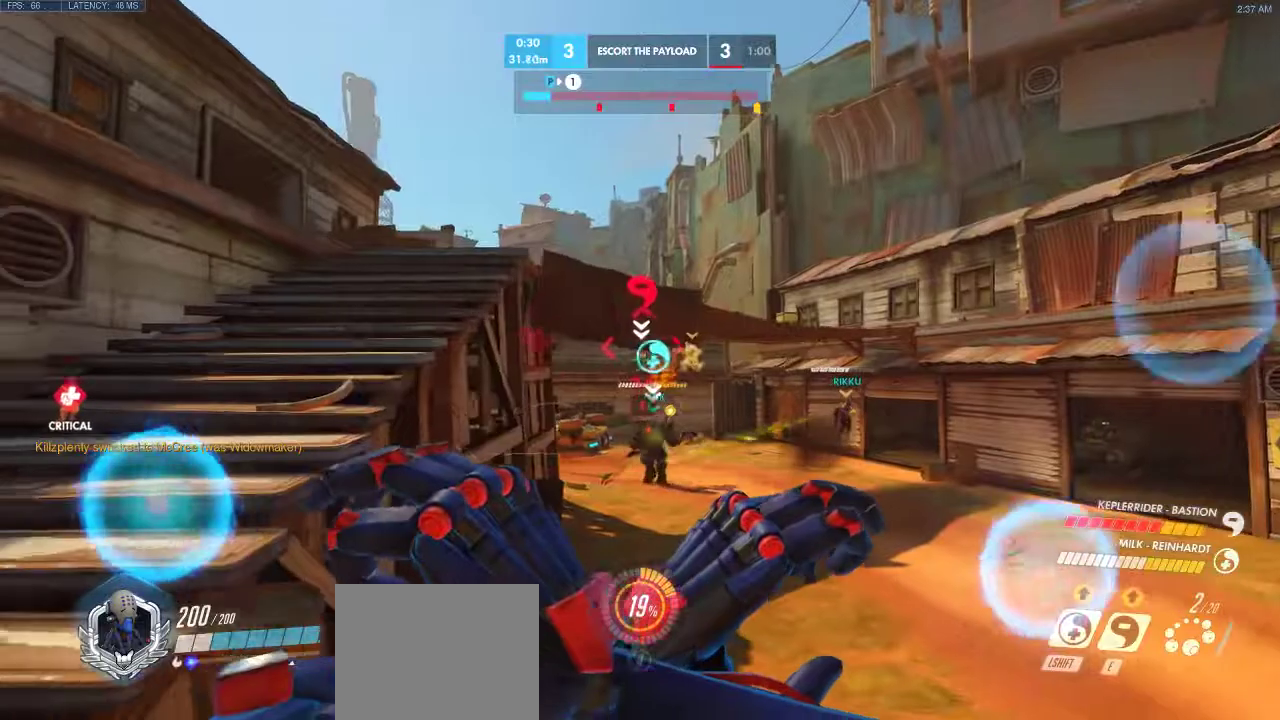
{"keys": ["s"], "events": [[50, "s", "down"], [150, "a", "up"]]}
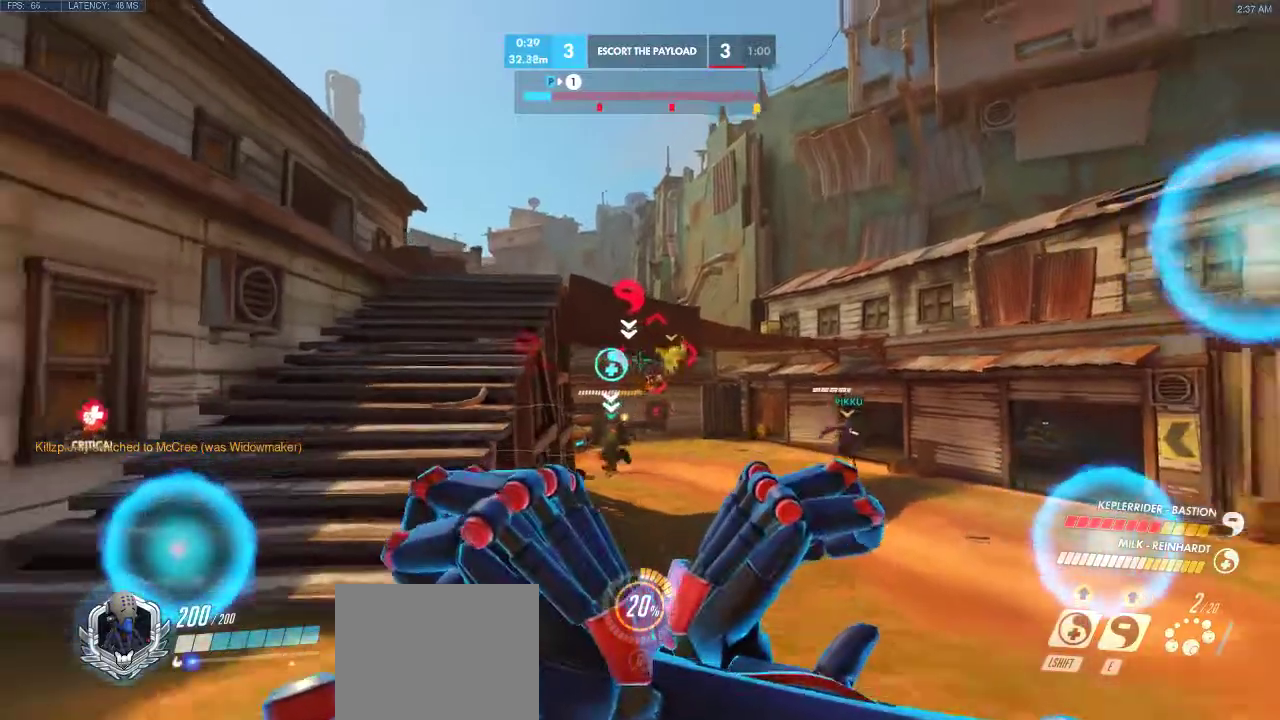
{"keys": ["w"], "events": [[217, "s", "up"], [317, "w", "down"]]}
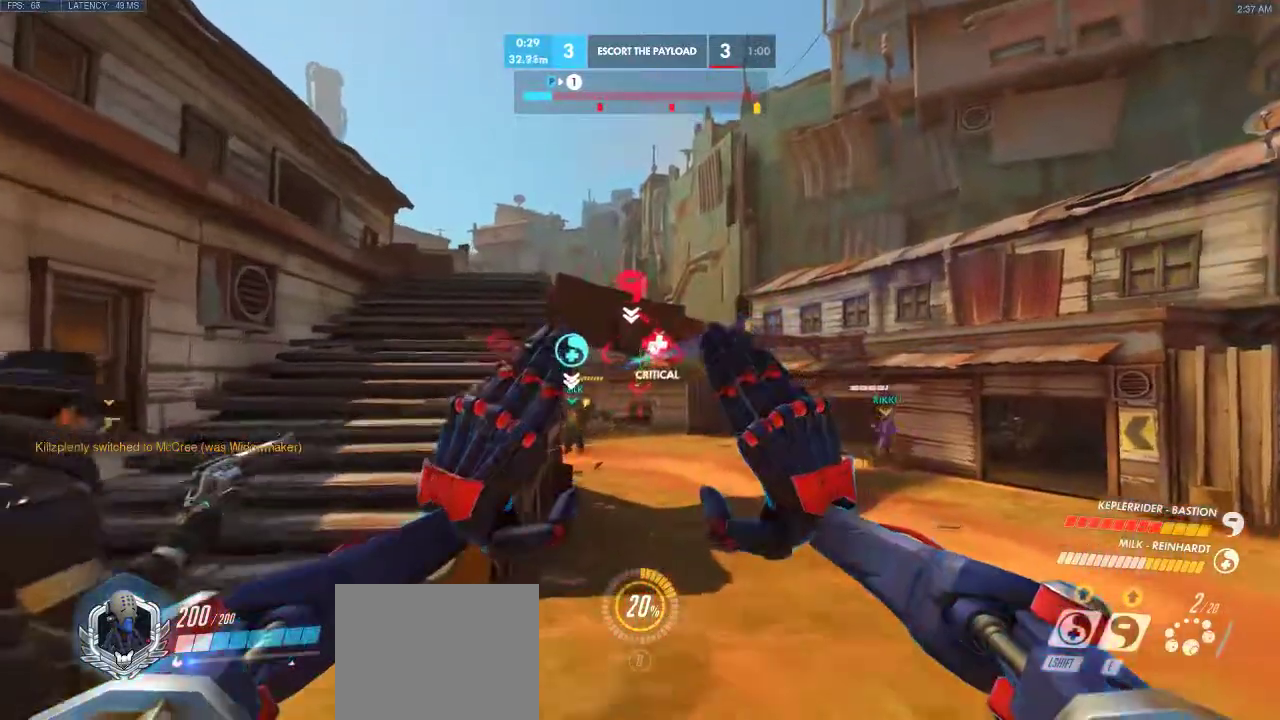
{"keys": [], "events": [[483, "w", "up"]]}
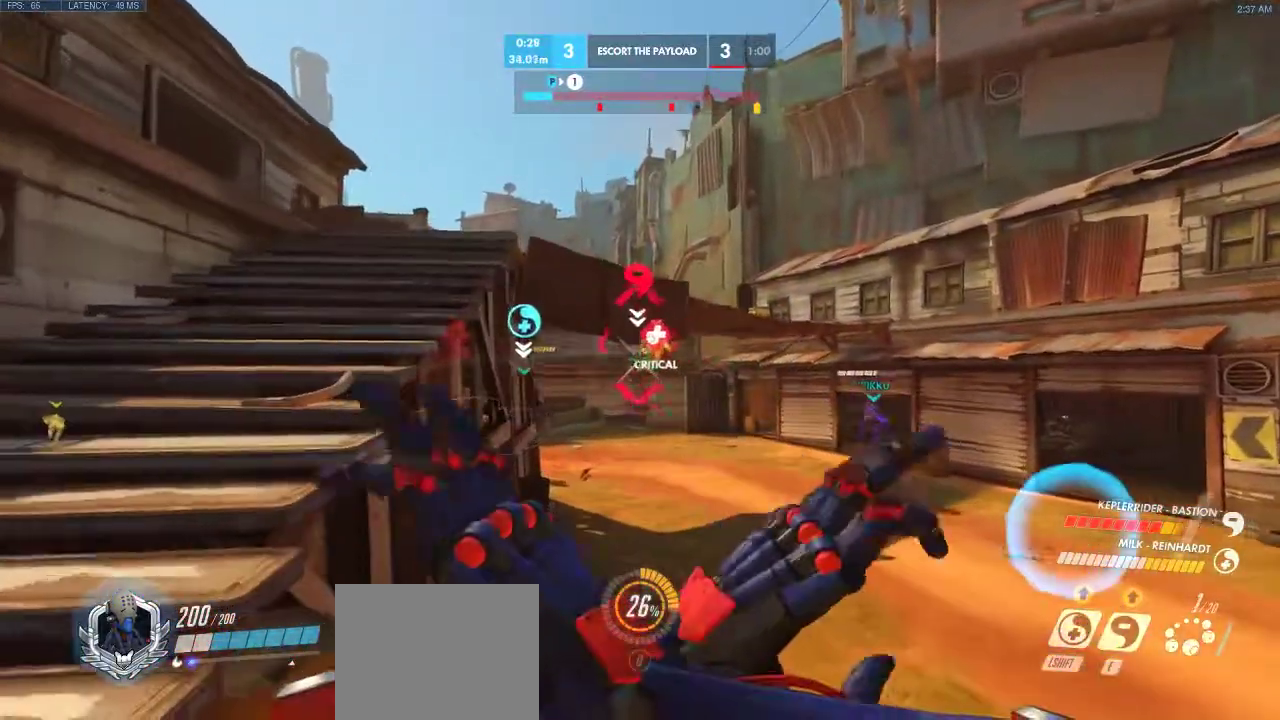
{"keys": ["d", "w"], "events": [[83, "s", "down"], [183, "a", "down"], [217, "s", "up"], [300, "a", "up"], [317, "d", "down"], [350, "w", "down"]]}
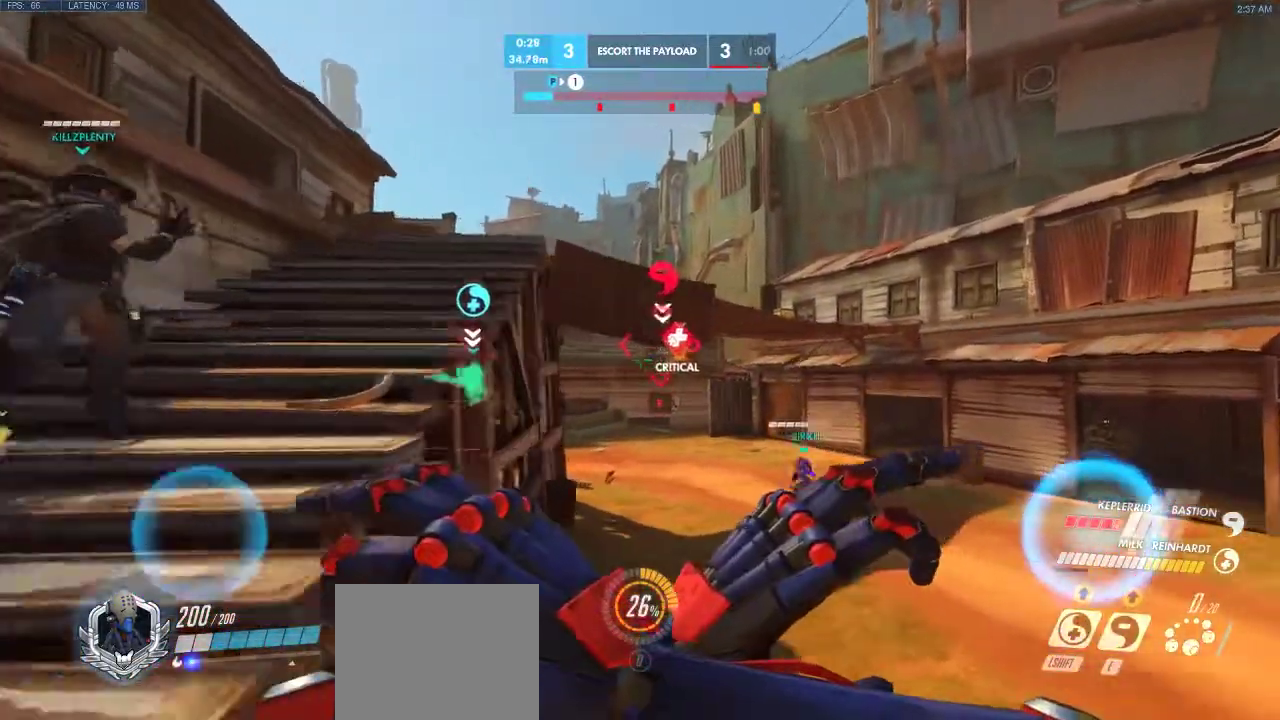
{"keys": ["d"], "events": [[400, "w", "up"]]}
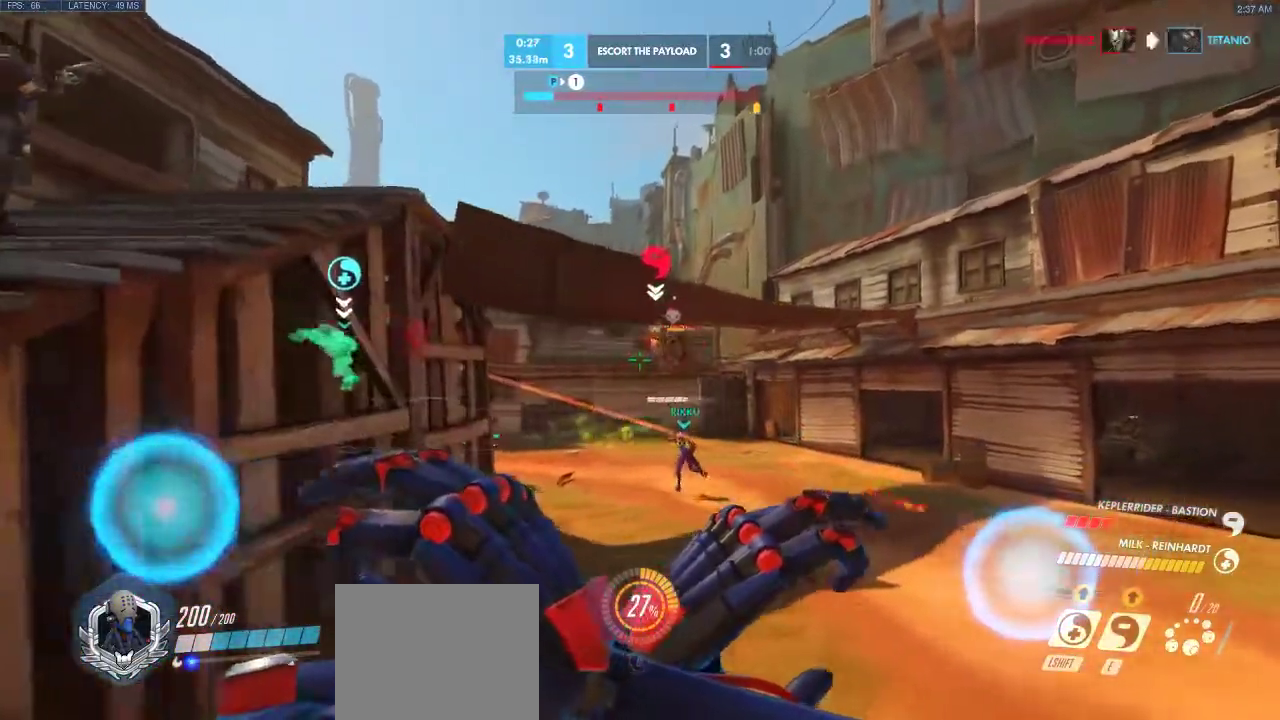
{"keys": ["d"], "events": []}
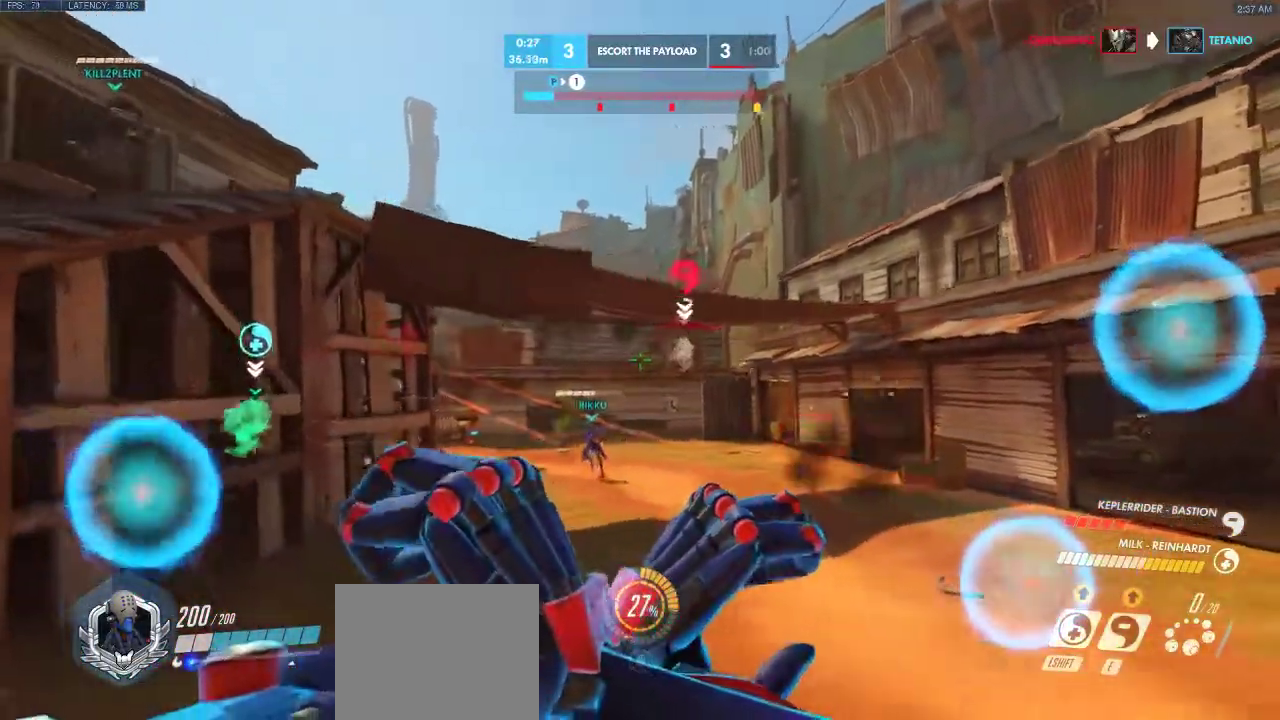
{"keys": ["d"], "events": [[333, "a", "down"], [500, "a", "up"]]}
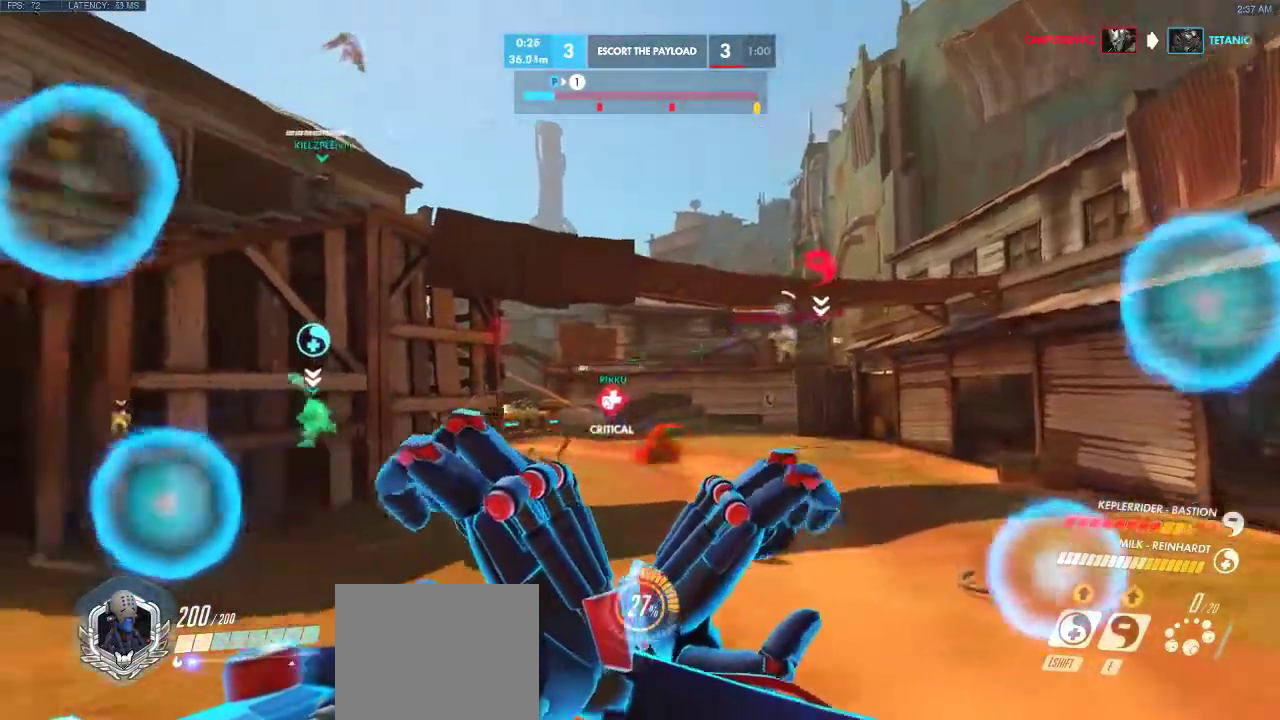
{"keys": ["d", "shift"]}
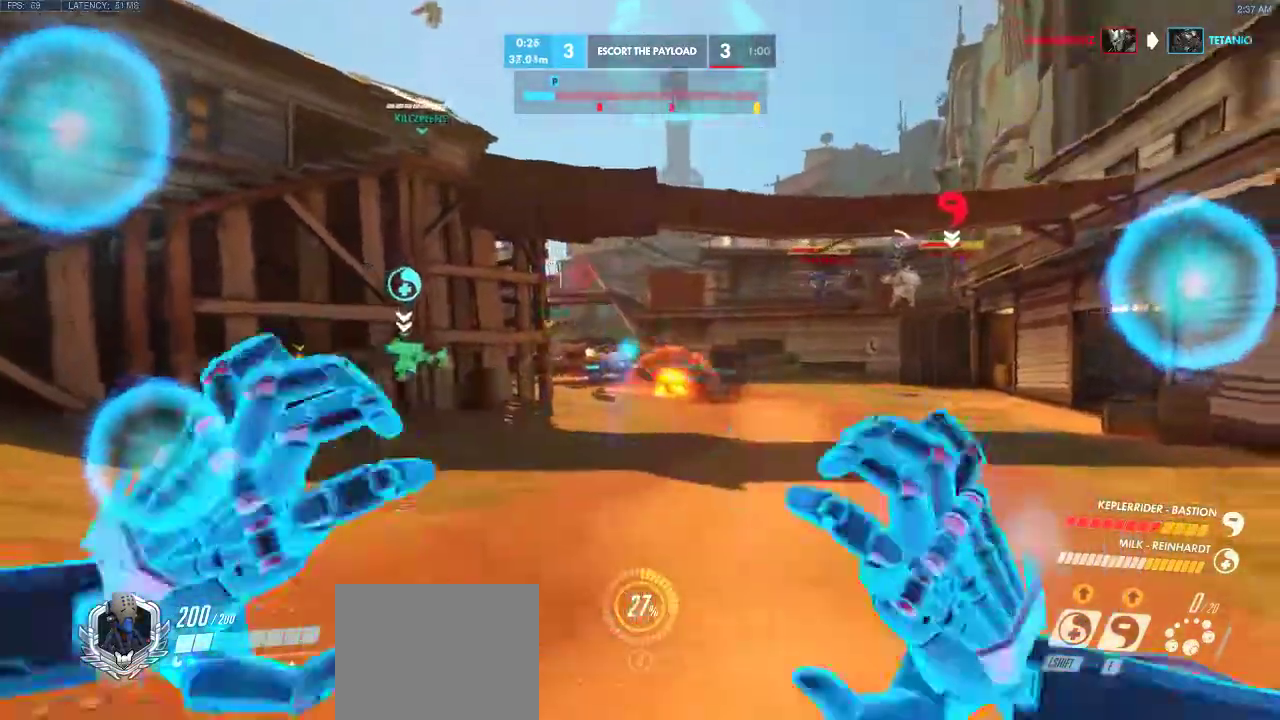
{"keys": ["a"], "events": [[133, "a", "down"], [133, "shift", "up"], [233, "shift", "down"], [267, "a", "up"], [283, "a", "down"], [333, "shift", "up"], [400, "d", "up"]]}
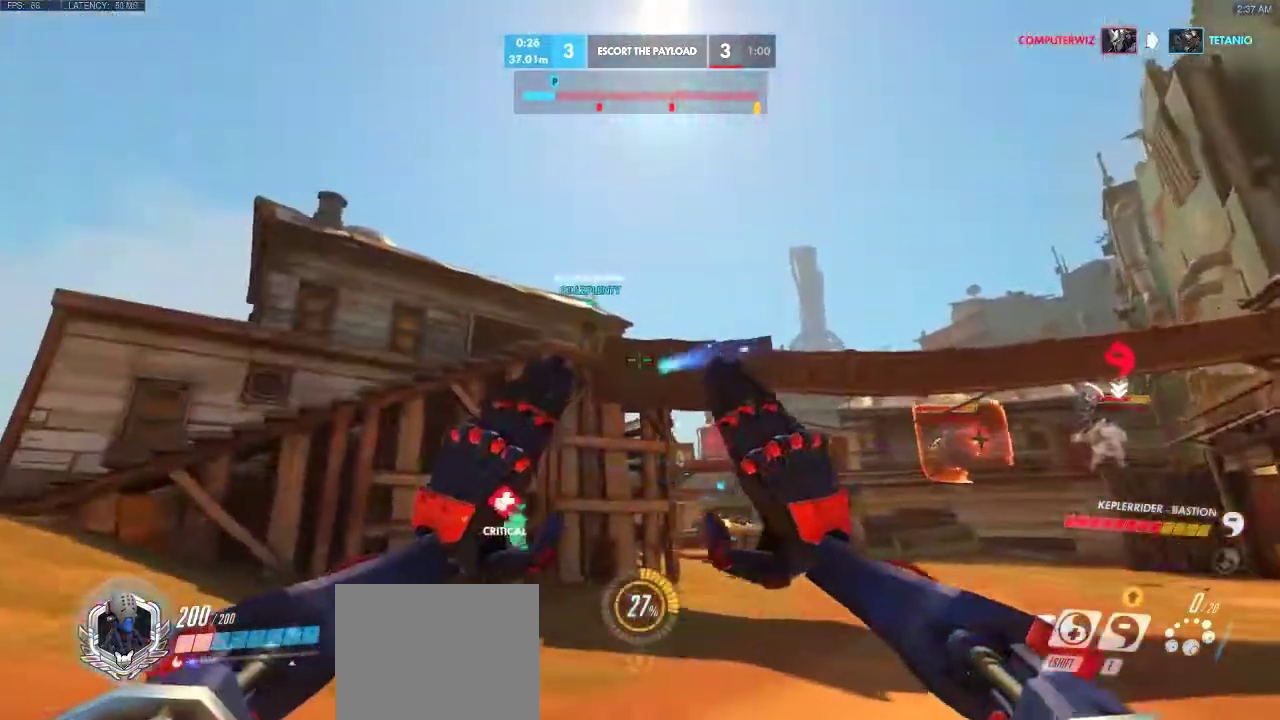
{"keys": ["a", "e"], "events": [[17, "e", "down"], [200, "e", "up"], [250, "e", "down"], [383, "e", "up"], [417, "e", "down"]]}
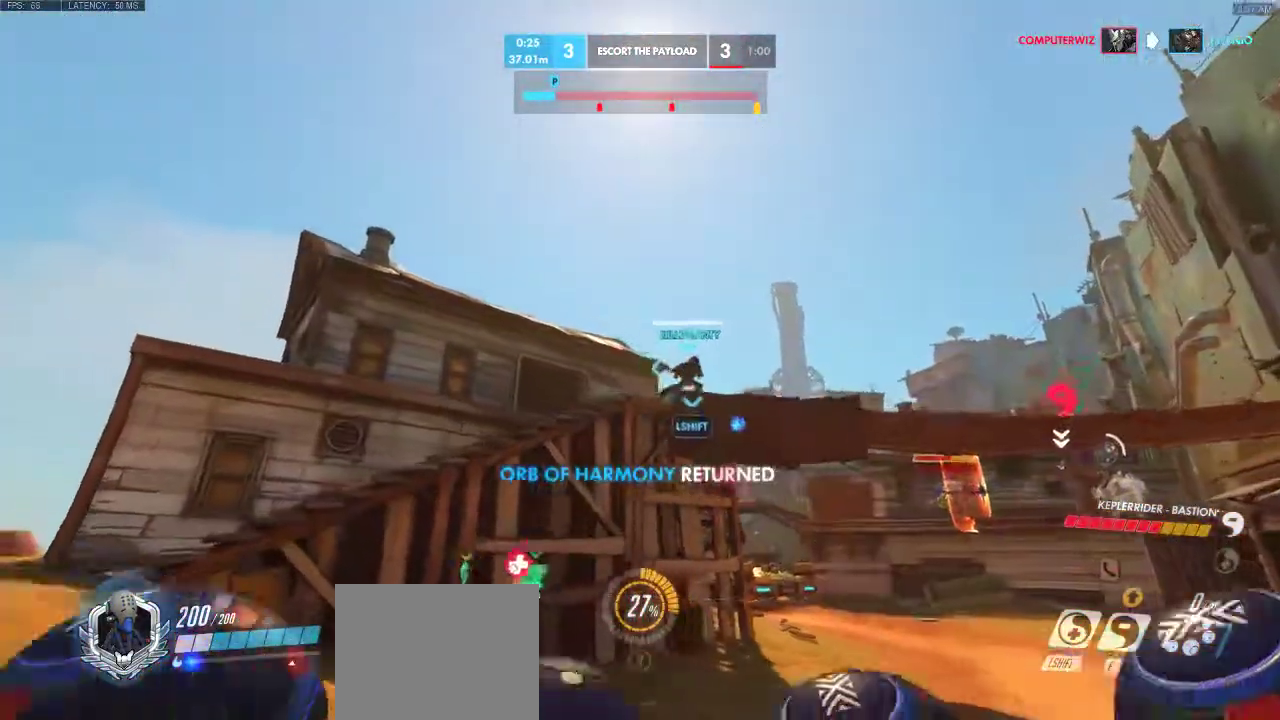
{"keys": ["d", "w"], "events": [[33, "e", "up"], [50, "a", "up"], [50, "e", "down"], [167, "e", "up"], [383, "w", "down"], [450, "d", "down"]]}